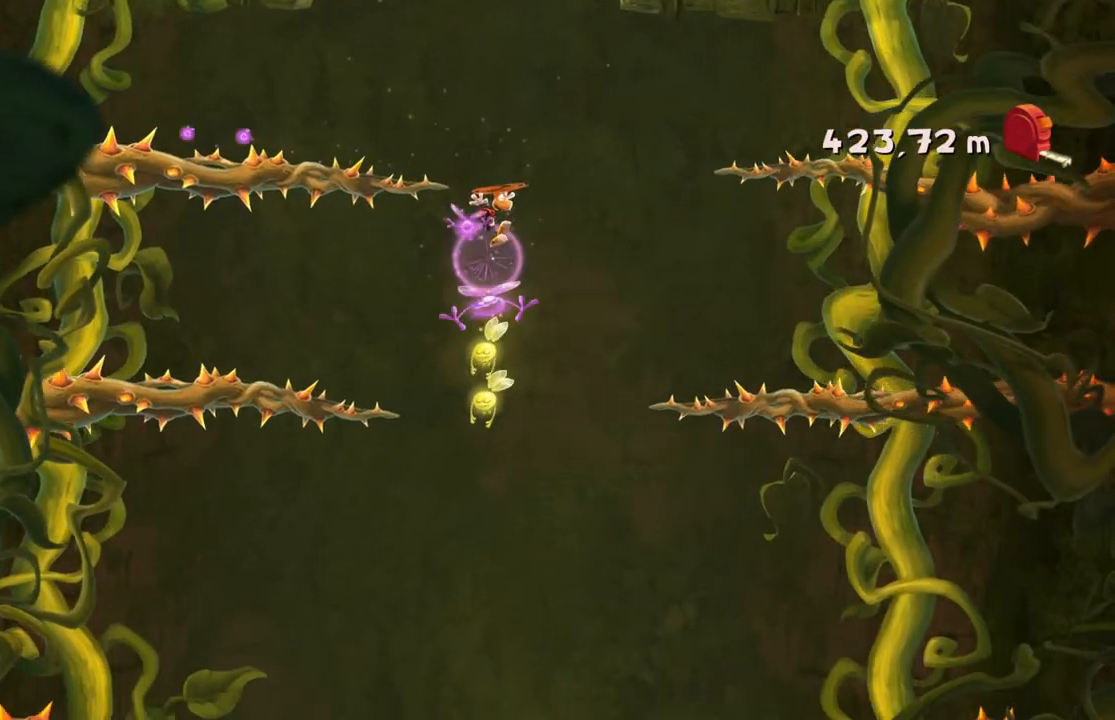
Gameplay with a controller (Xbox layout); each line is a JSON object with the inputs held at the frame after it. "events" lists button and stick changes between this image and that frame as [ms after this image, input, new state], when the widget could be followed in between. Not read: L3 R3 right_stick.
{"buttons": ["A"], "left_stick": "center"}
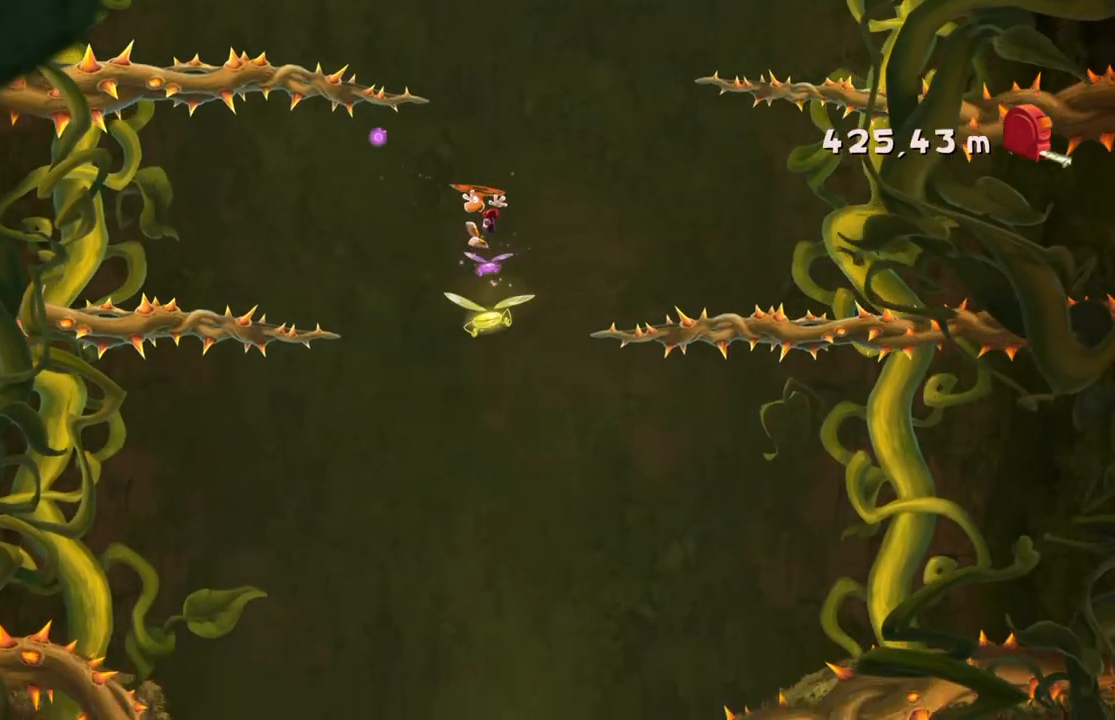
{"buttons": [], "left_stick": "left", "events": [[167, "left_stick", "right"], [301, "A", "up"], [334, "left_stick", "center"], [434, "left_stick", "left"]]}
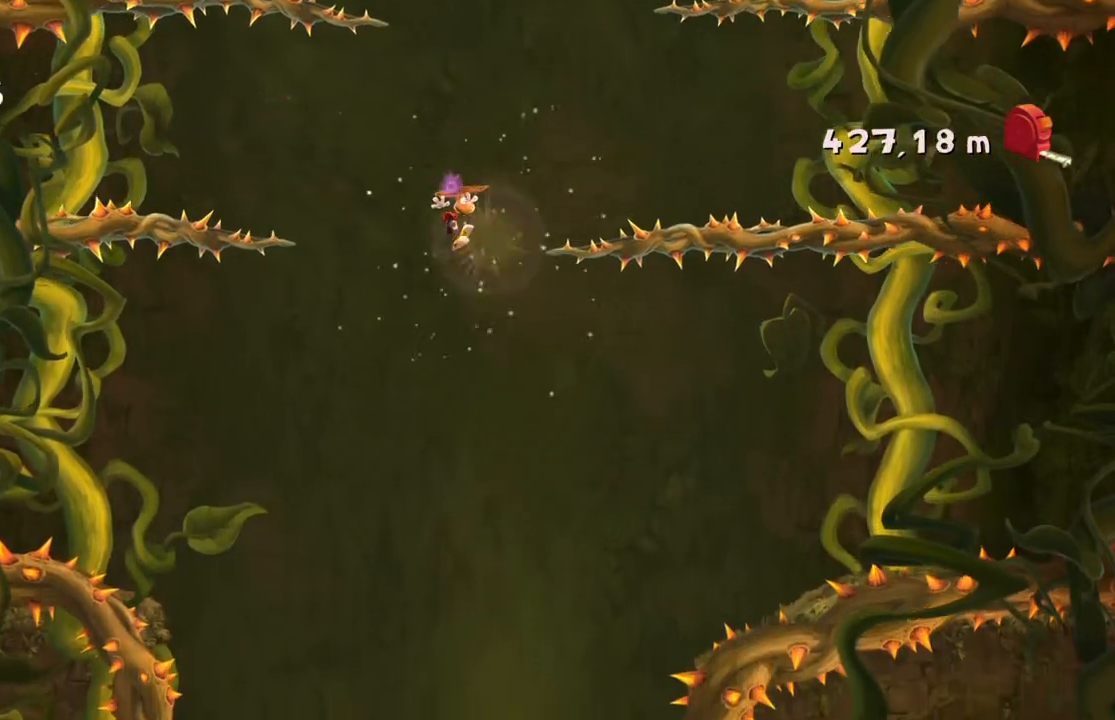
{"buttons": [], "left_stick": "center", "events": [[100, "left_stick", "center"], [333, "A", "down"], [400, "A", "up"]]}
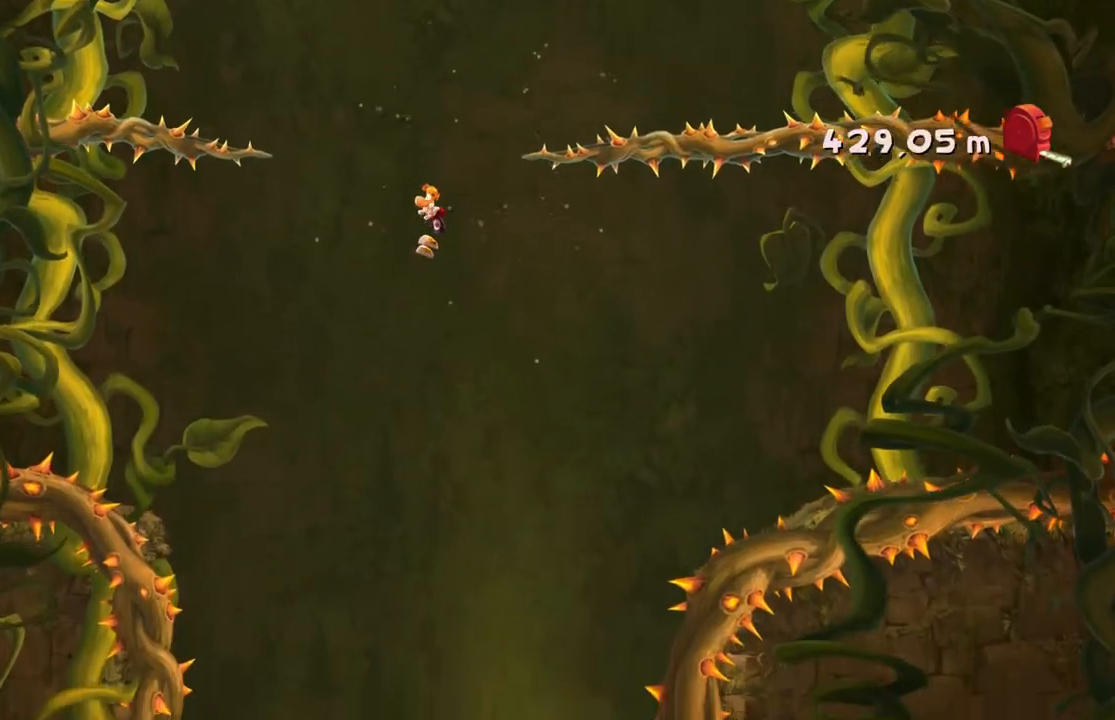
{"buttons": [], "left_stick": "right", "events": [[401, "left_stick", "right"]]}
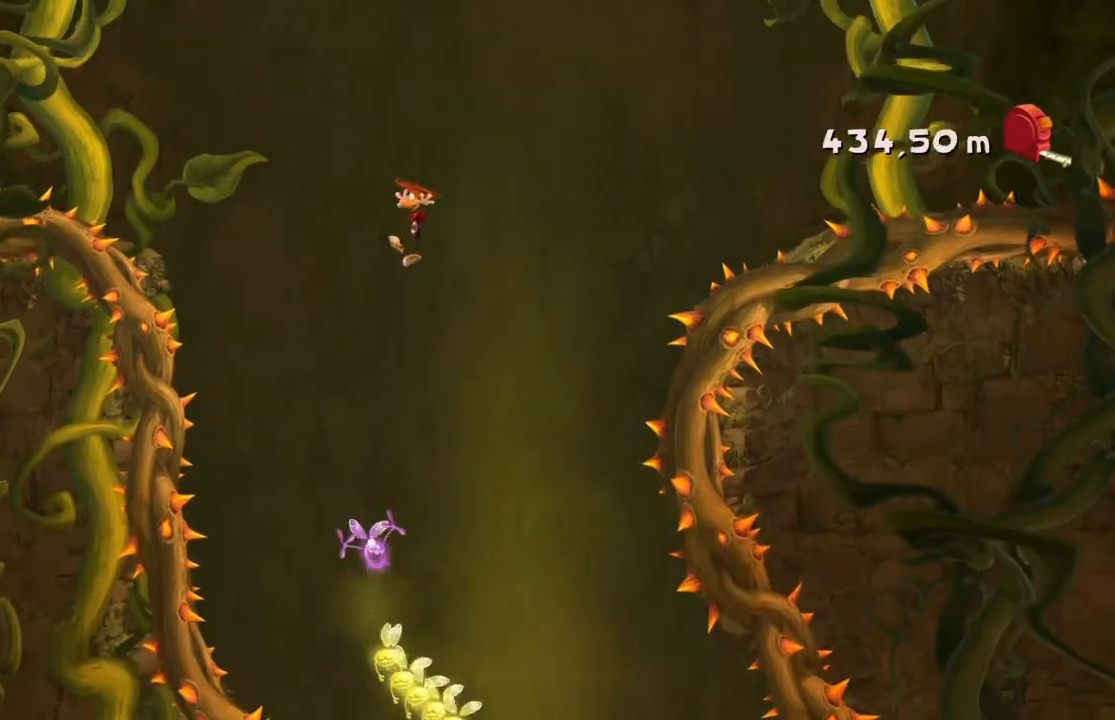
{"buttons": [], "left_stick": "right", "events": []}
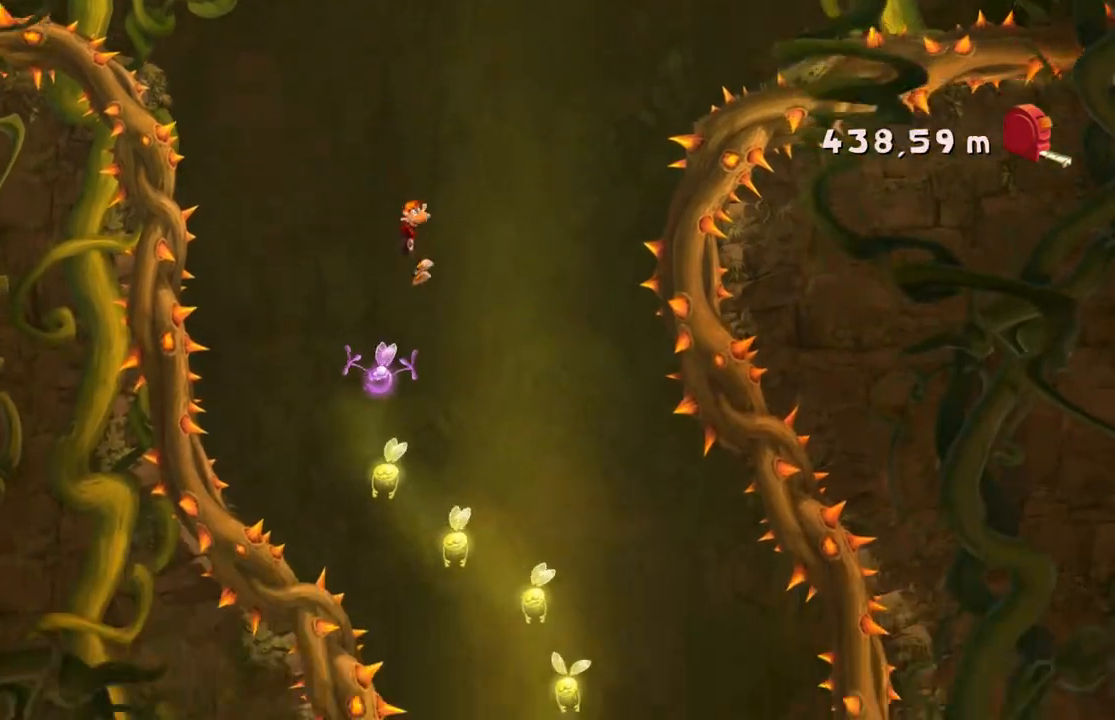
{"buttons": [], "left_stick": "center", "events": [[501, "left_stick", "center"]]}
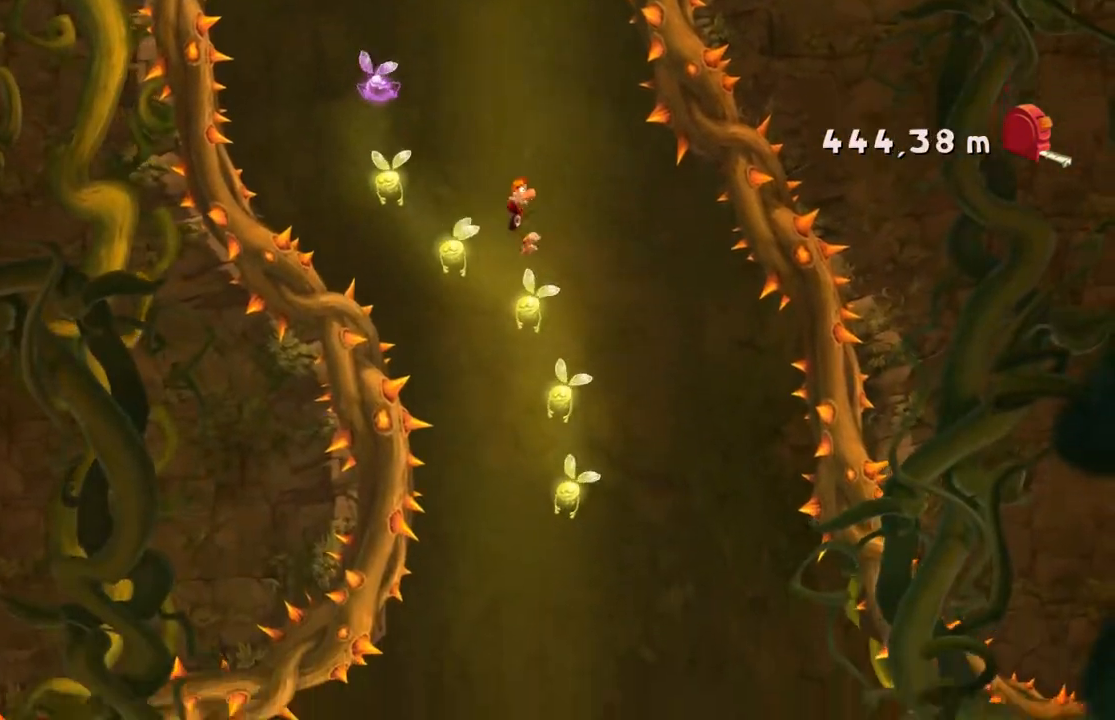
{"buttons": [], "left_stick": "center", "events": [[100, "left_stick", "left"], [400, "left_stick", "center"]]}
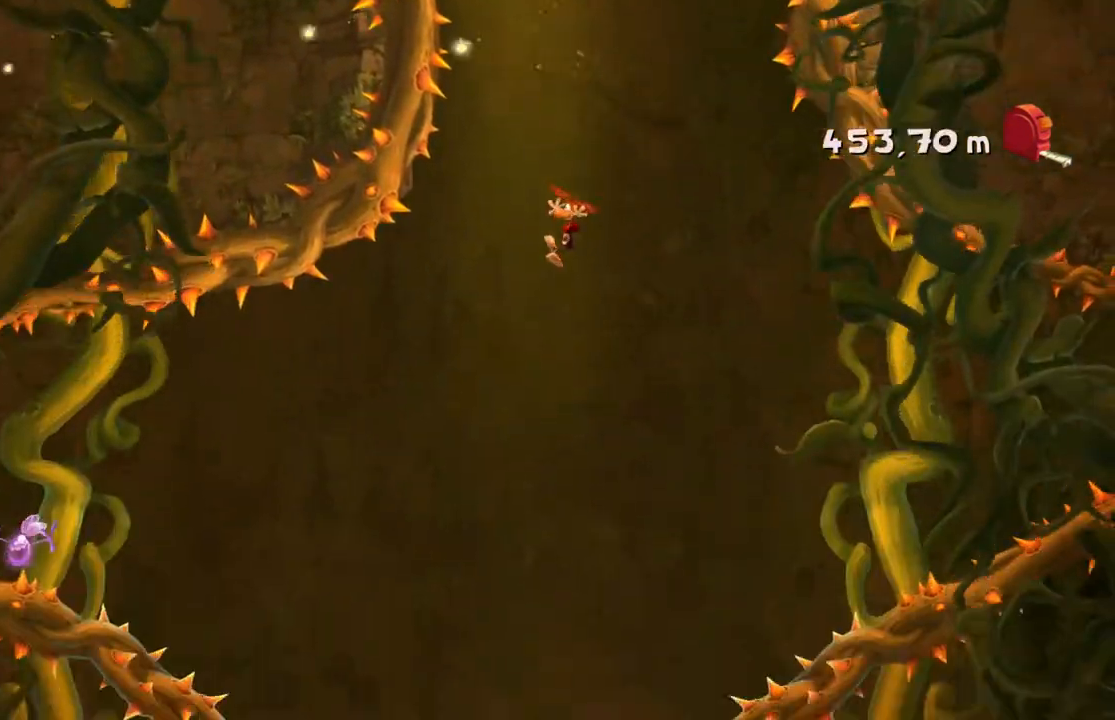
{"buttons": [], "left_stick": "center", "events": []}
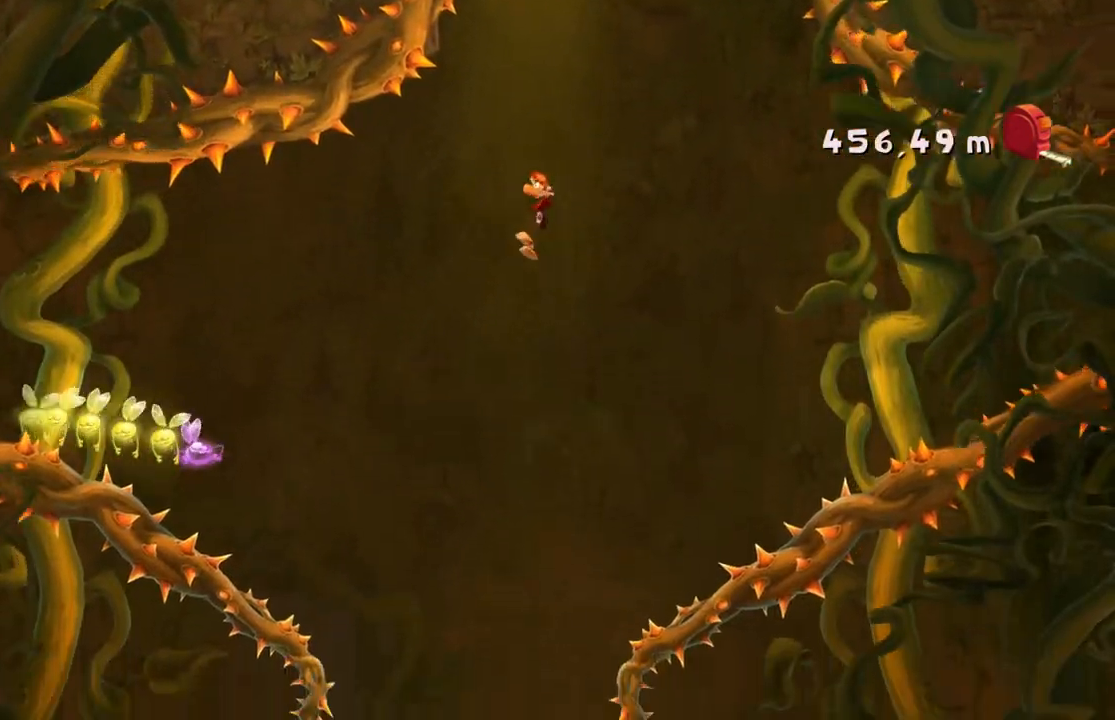
{"buttons": [], "left_stick": "center", "events": [[67, "left_stick", "left"], [233, "left_stick", "center"]]}
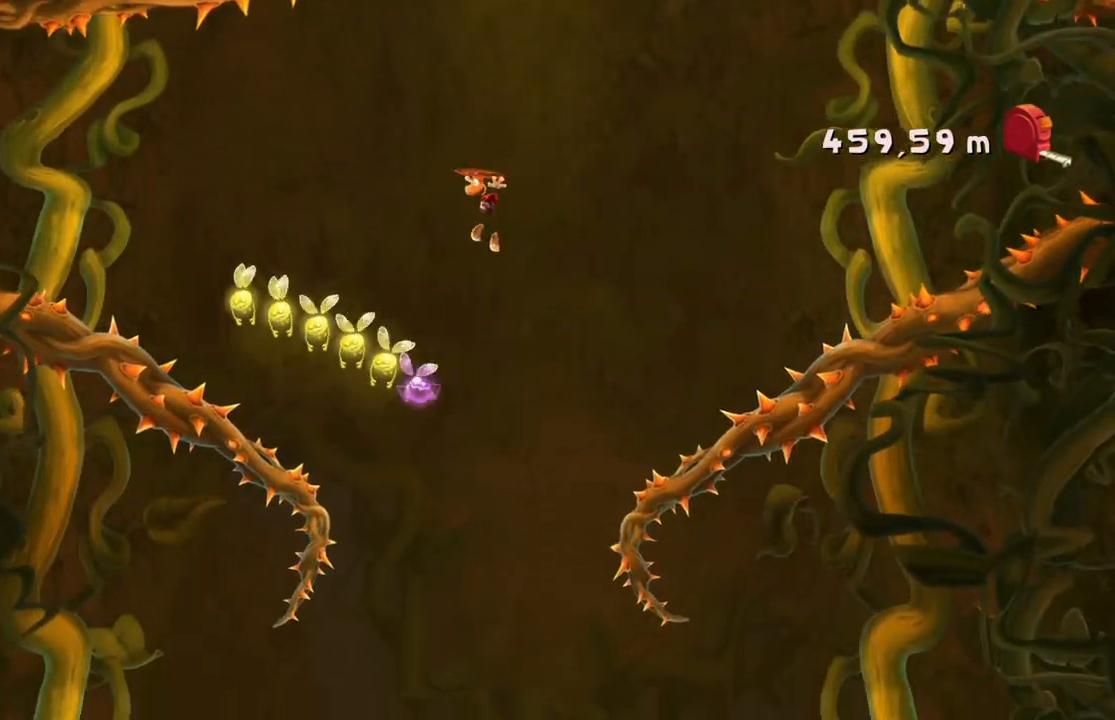
{"buttons": [], "left_stick": "center", "events": [[200, "left_stick", "right"], [401, "left_stick", "center"]]}
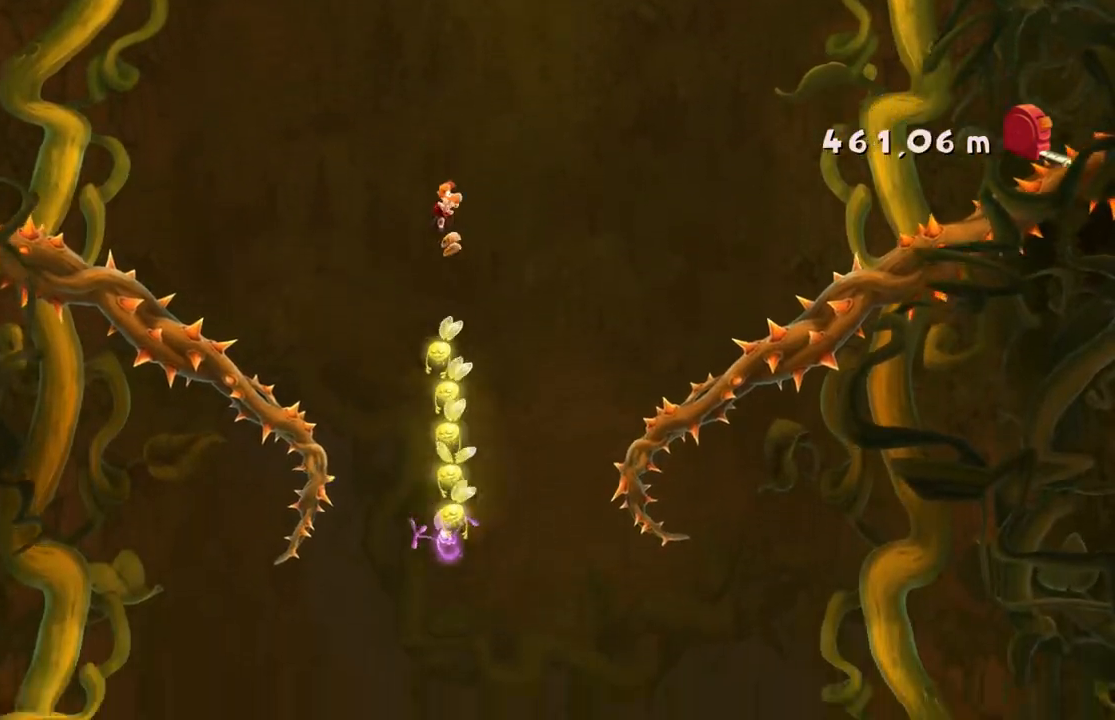
{"buttons": [], "left_stick": "center", "events": [[267, "B", "down"], [300, "B", "up"]]}
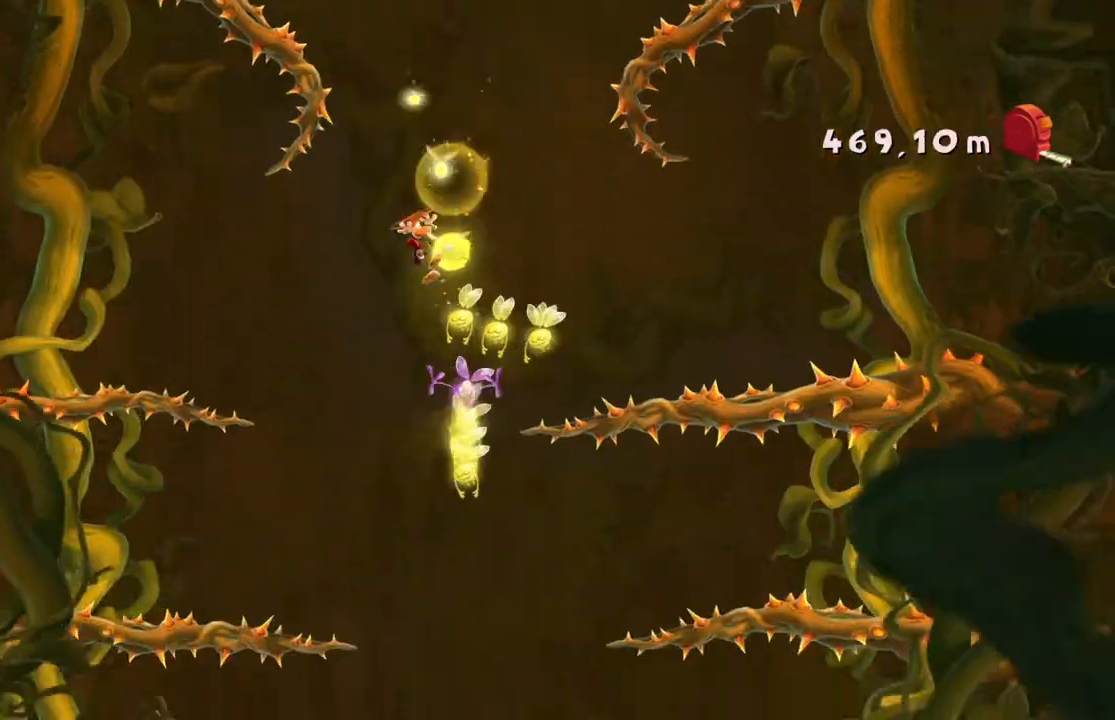
{"buttons": [], "left_stick": "right", "events": [[267, "left_stick", "right"]]}
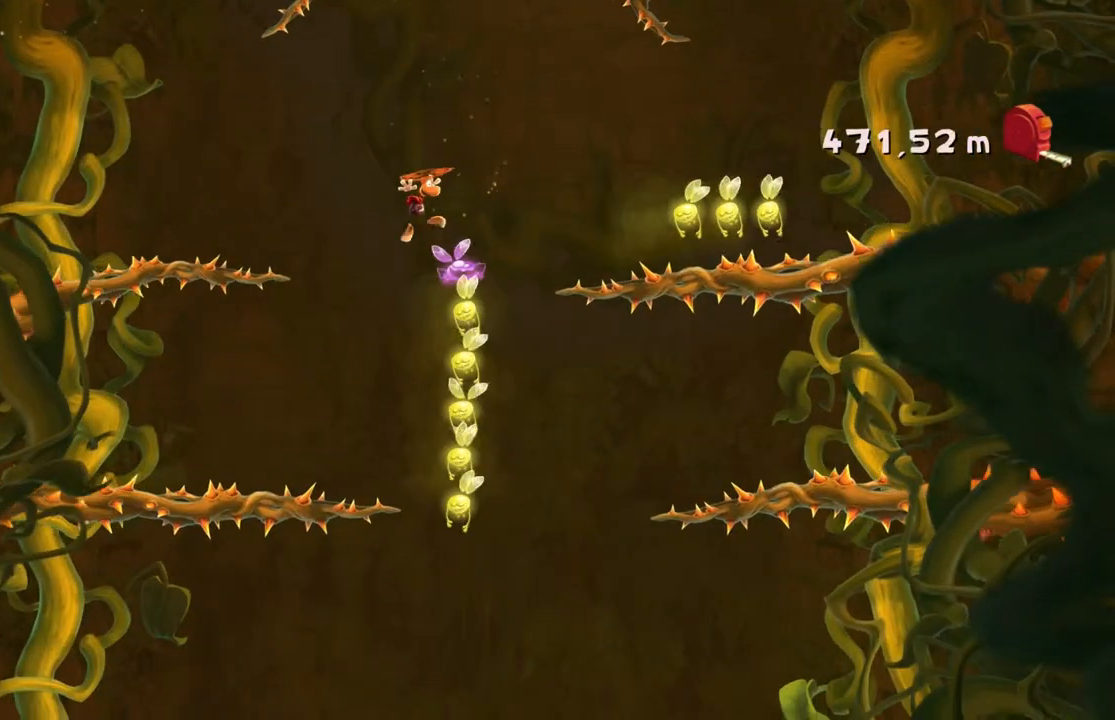
{"buttons": [], "left_stick": "left", "events": [[200, "left_stick", "center"], [300, "left_stick", "left"]]}
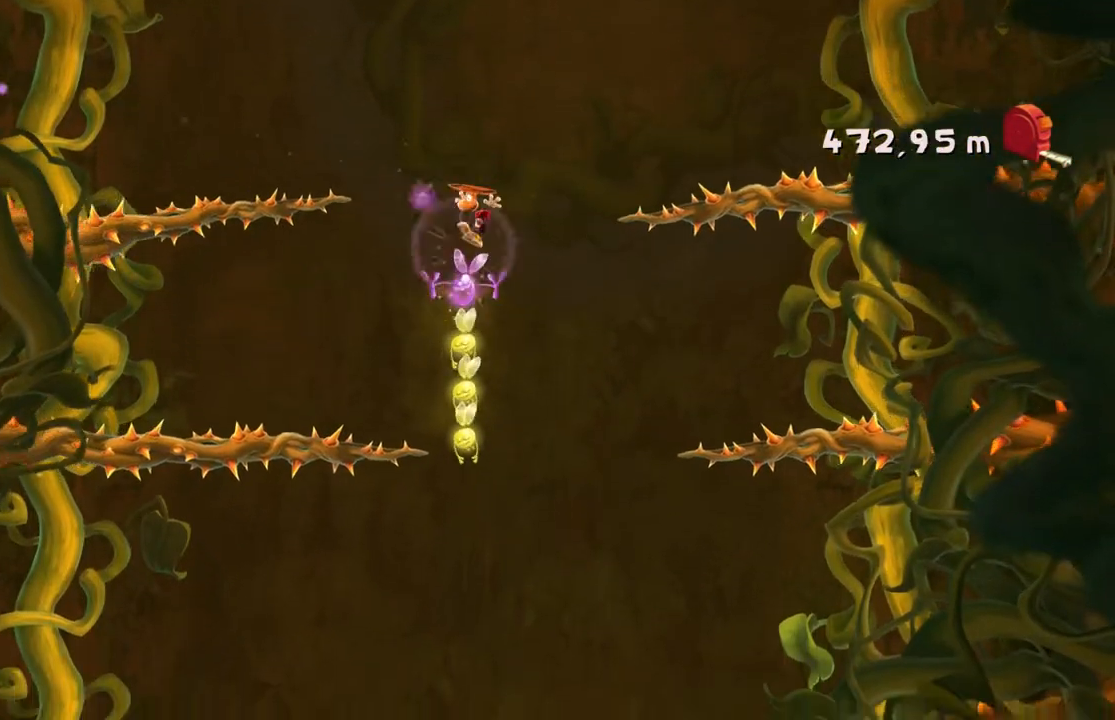
{"buttons": ["A"], "left_stick": "center", "events": [[100, "left_stick", "center"], [401, "A", "down"]]}
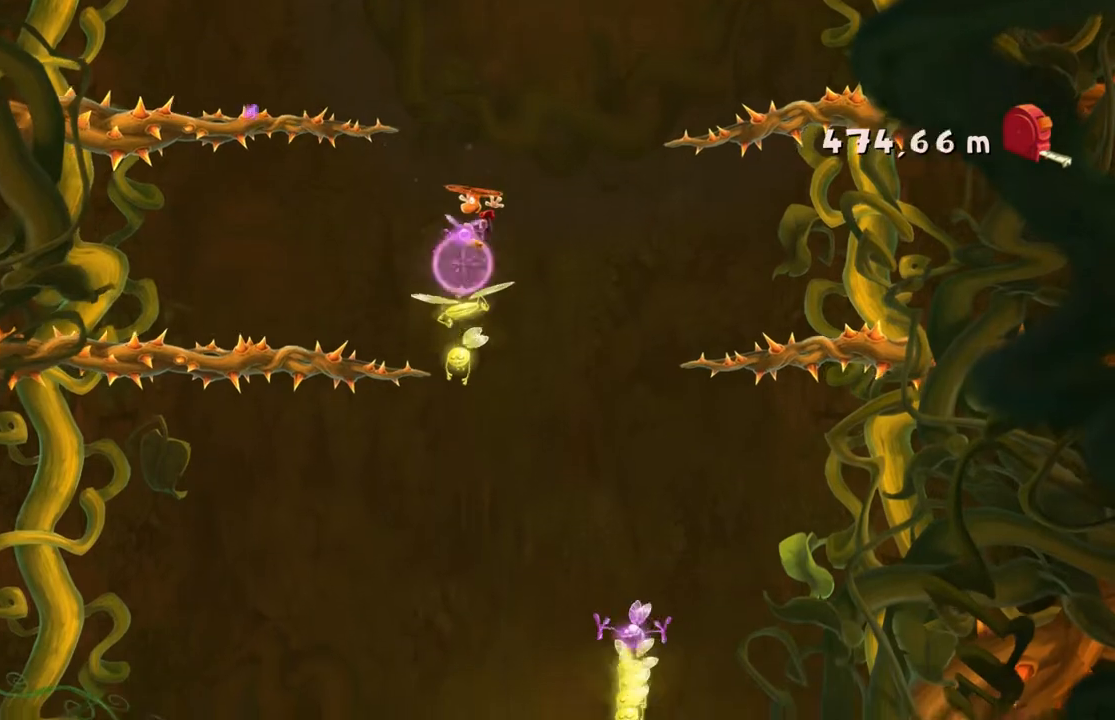
{"buttons": [], "left_stick": "center", "events": [[333, "A", "up"]]}
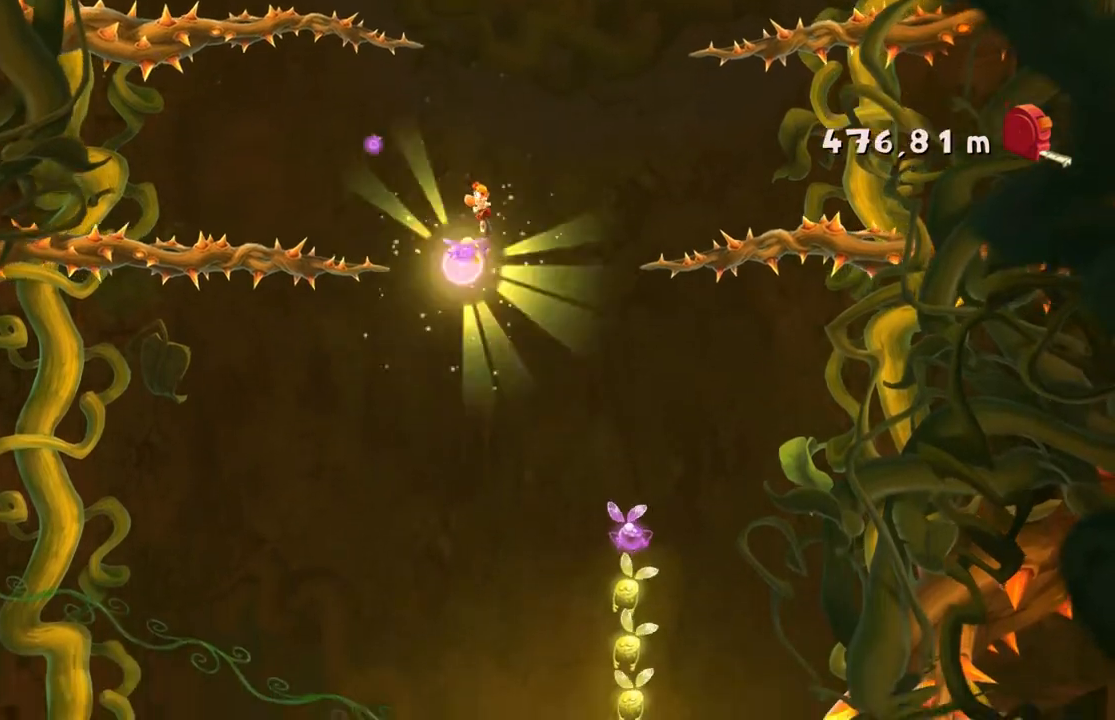
{"buttons": [], "left_stick": "right", "events": [[200, "left_stick", "right"], [267, "A", "down"], [367, "A", "up"]]}
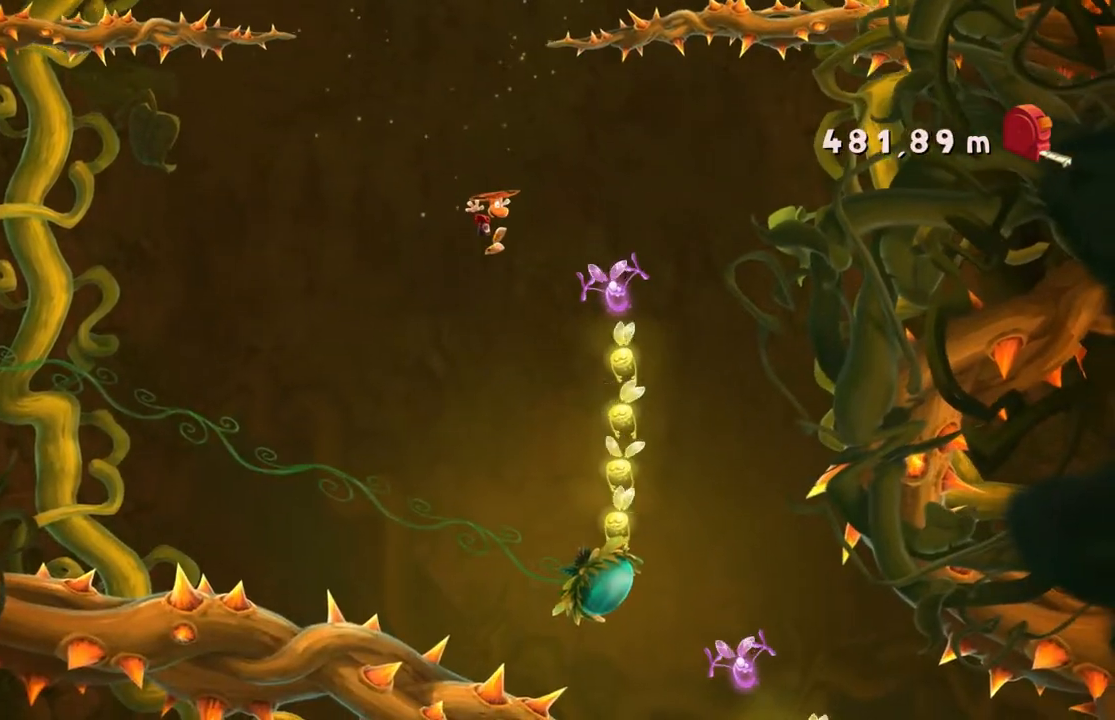
{"buttons": [], "left_stick": "up-left", "events": [[133, "A", "down"], [200, "A", "up"], [300, "left_stick", "center"], [400, "A", "down"], [400, "left_stick", "up-left"], [500, "A", "up"]]}
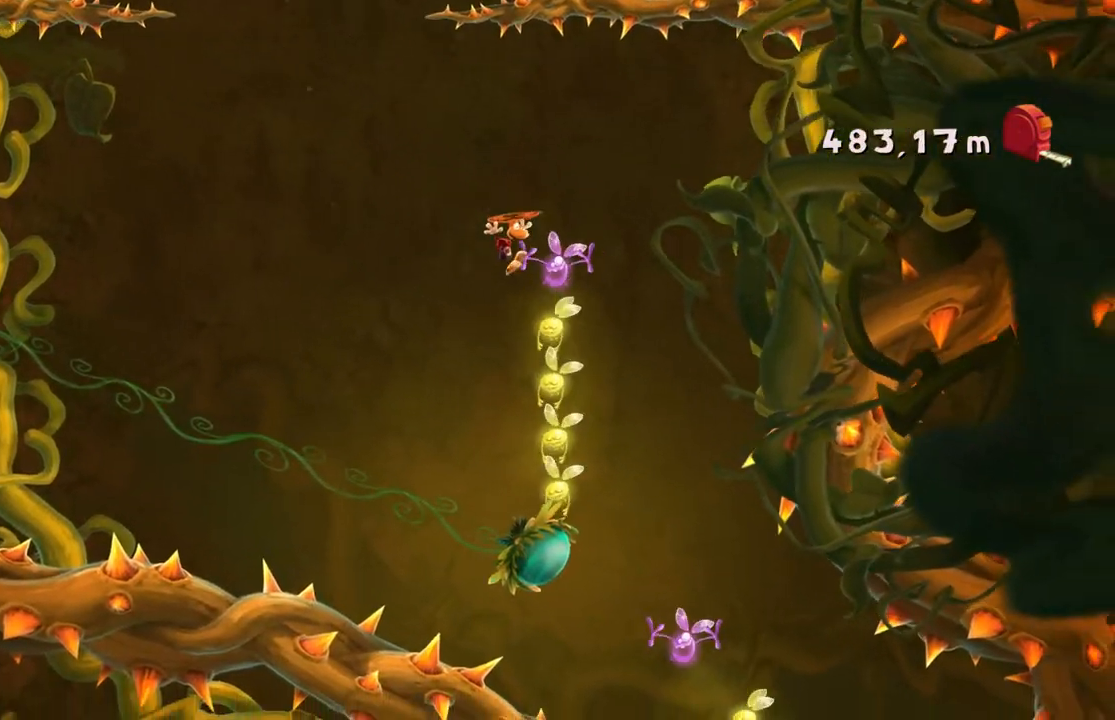
{"buttons": [], "left_stick": "center", "events": [[100, "A", "down"], [100, "left_stick", "center"], [167, "A", "up"]]}
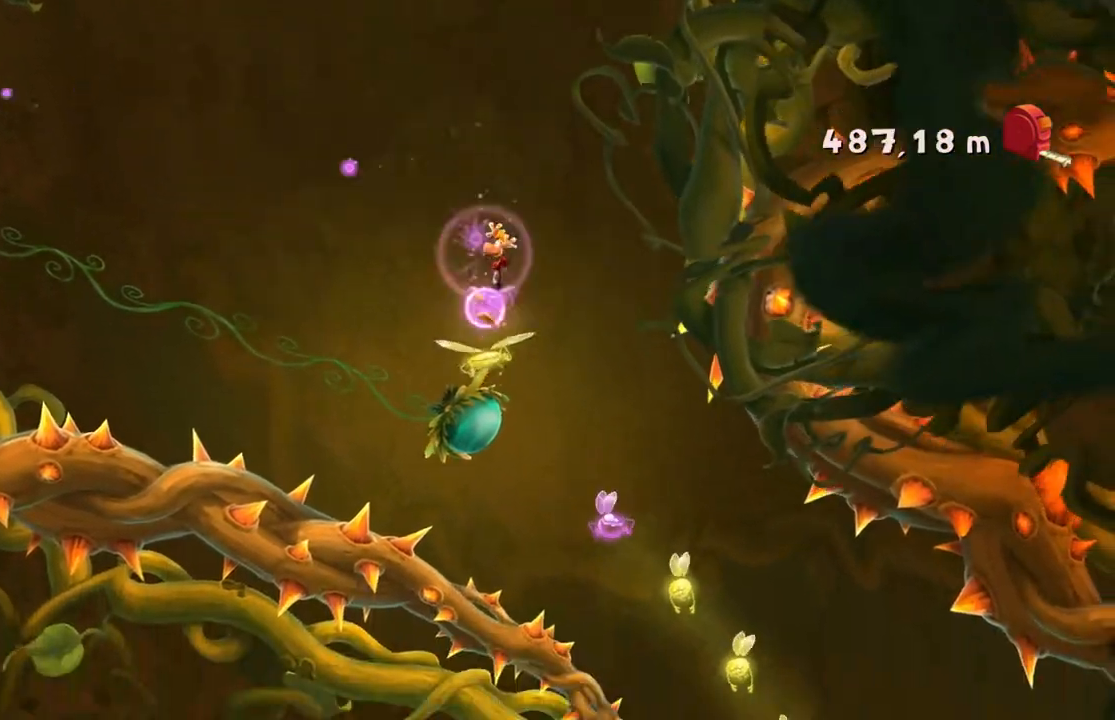
{"buttons": [], "left_stick": "left", "events": [[500, "left_stick", "left"]]}
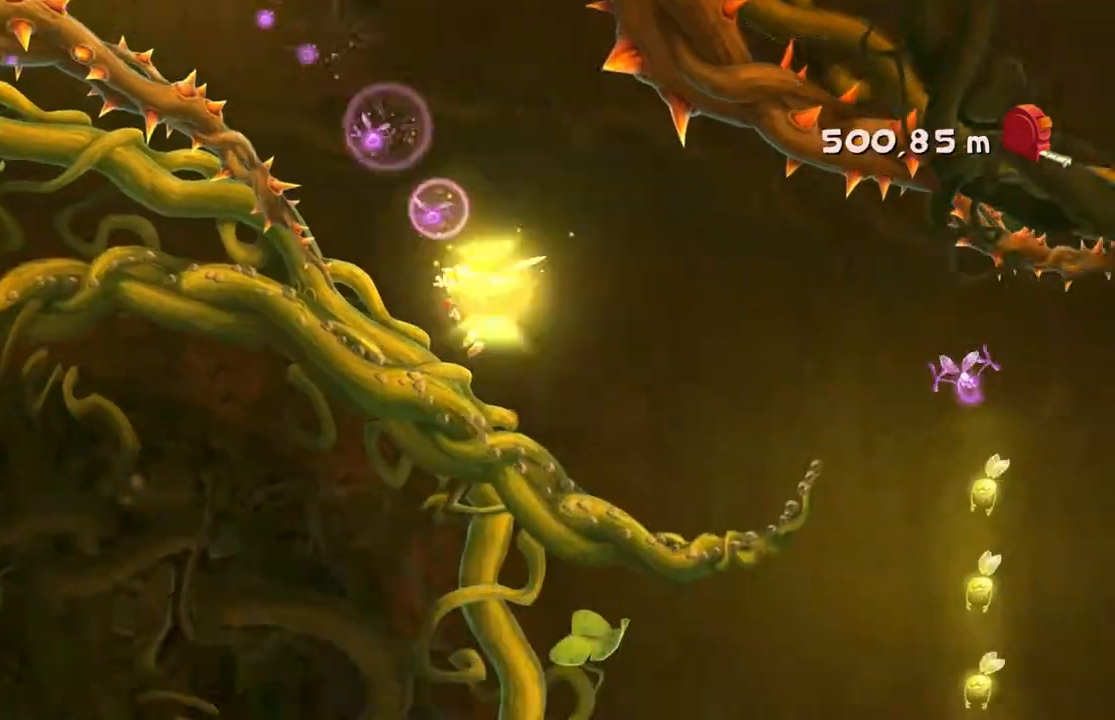
{"buttons": [], "left_stick": "center", "events": [[200, "left_stick", "up-left"], [367, "left_stick", "center"]]}
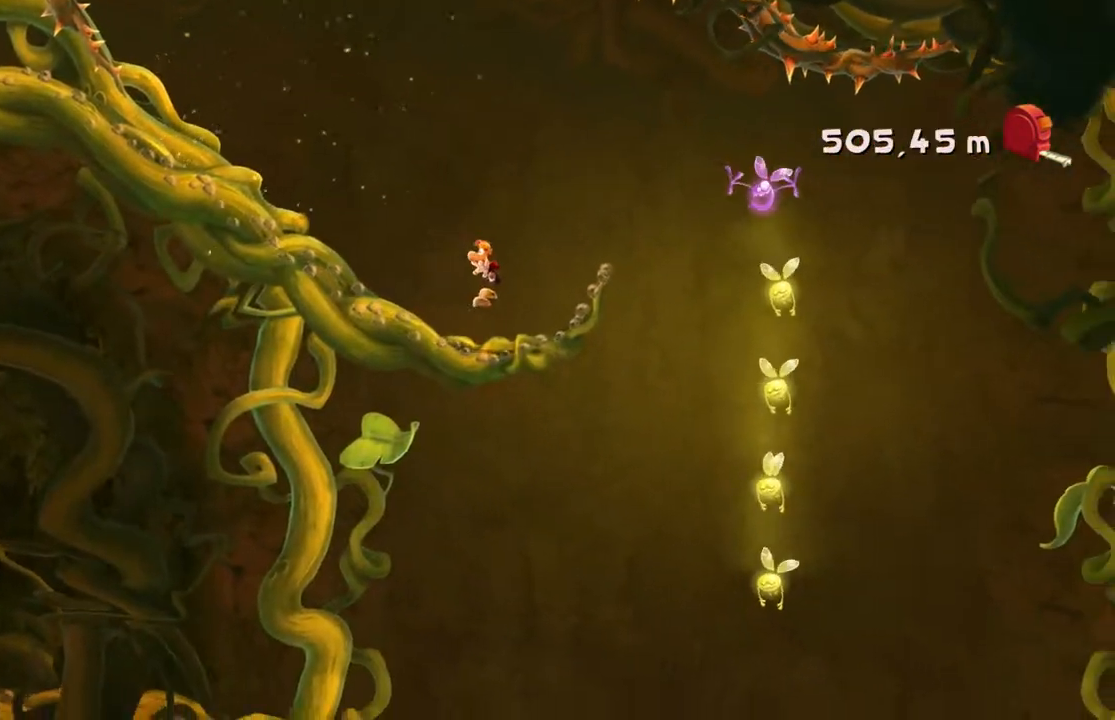
{"buttons": [], "left_stick": "right", "events": [[200, "left_stick", "right"]]}
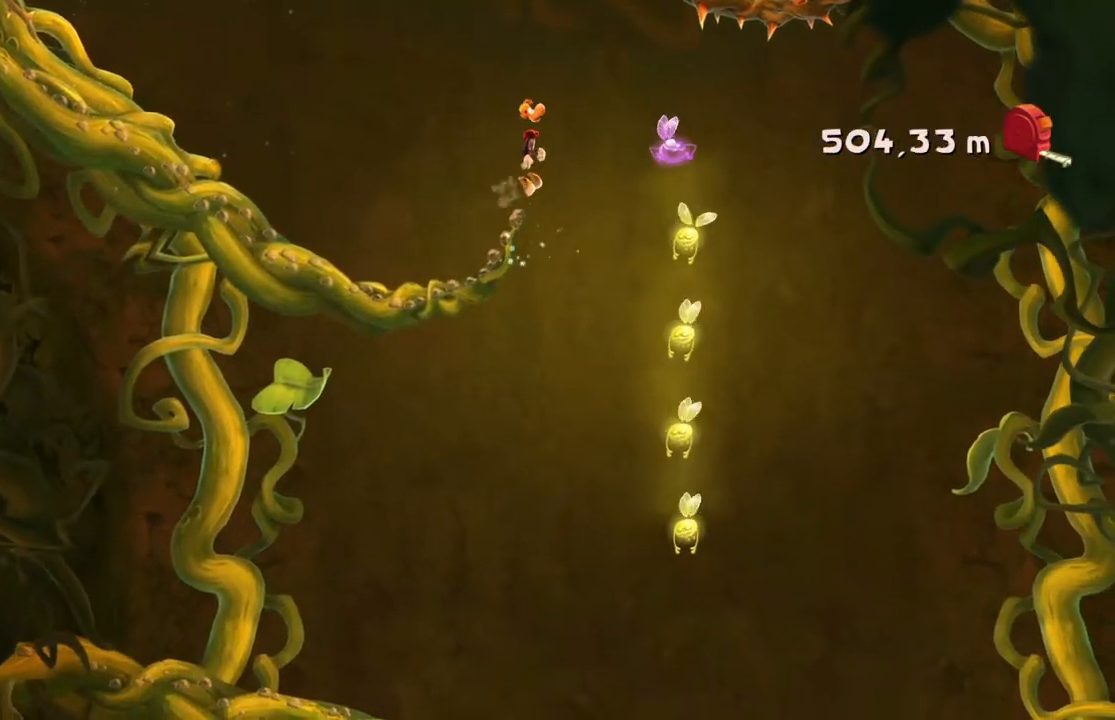
{"buttons": ["A"], "left_stick": "center", "events": [[367, "left_stick", "center"], [467, "A", "down"]]}
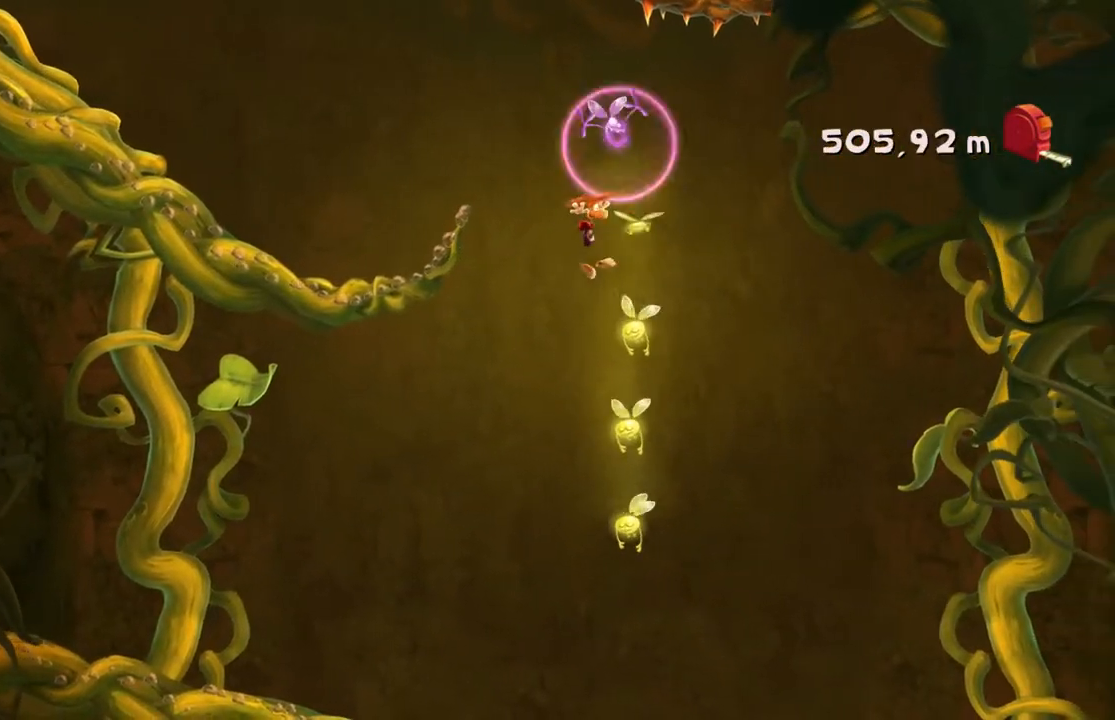
{"buttons": [], "left_stick": "center", "events": [[167, "left_stick", "left"], [200, "A", "up"], [467, "left_stick", "center"]]}
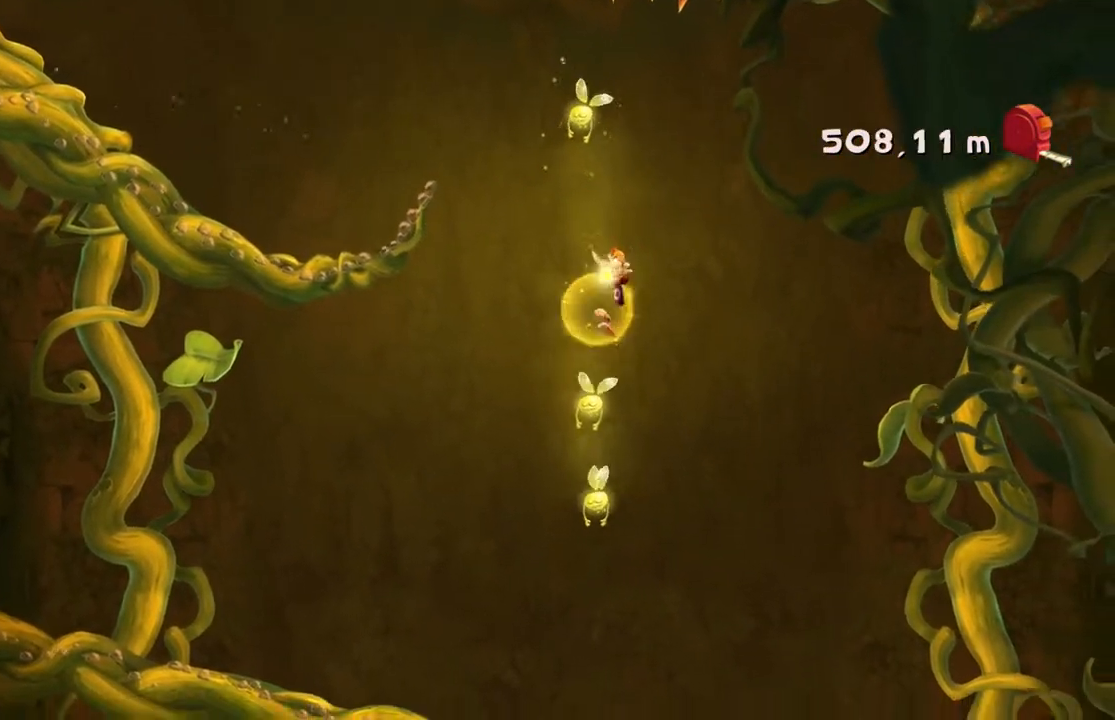
{"buttons": [], "left_stick": "right", "events": [[401, "left_stick", "right"]]}
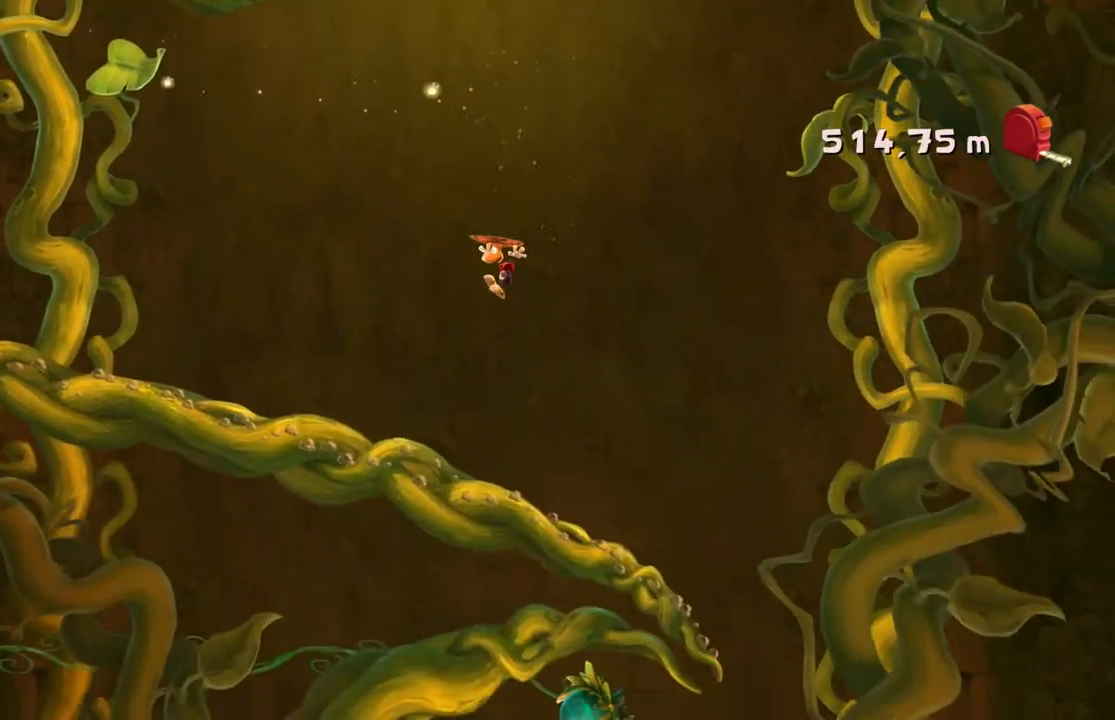
{"buttons": ["A"], "left_stick": "right", "events": [[233, "A", "down"]]}
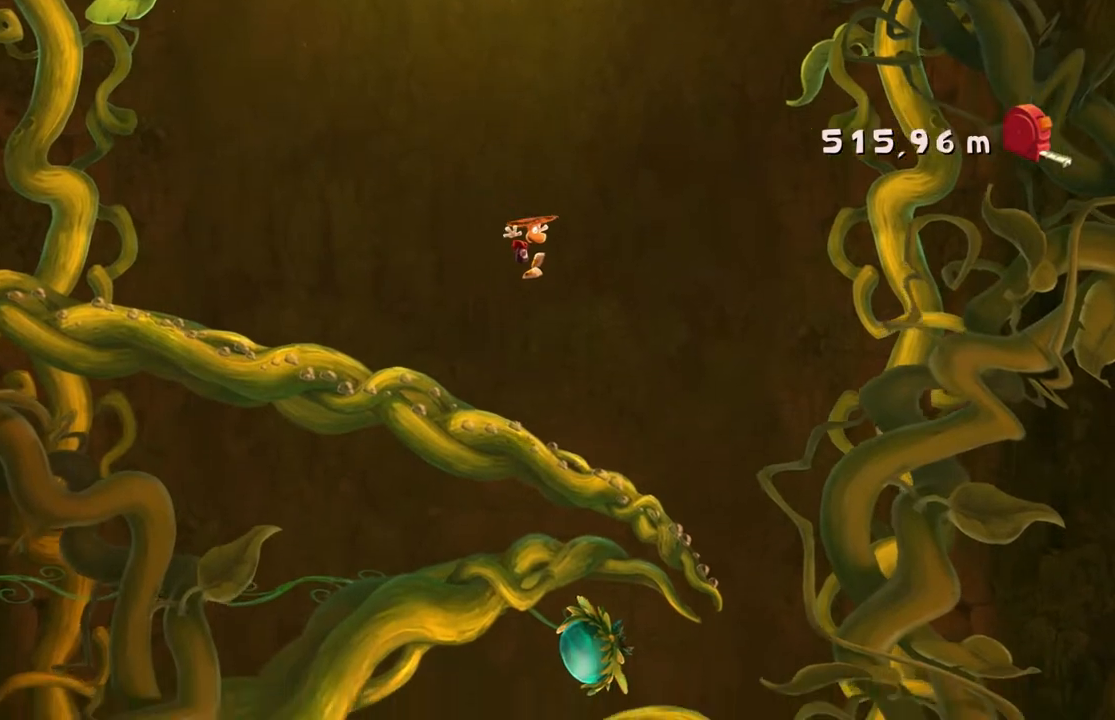
{"buttons": [], "left_stick": "right", "events": [[434, "A", "up"]]}
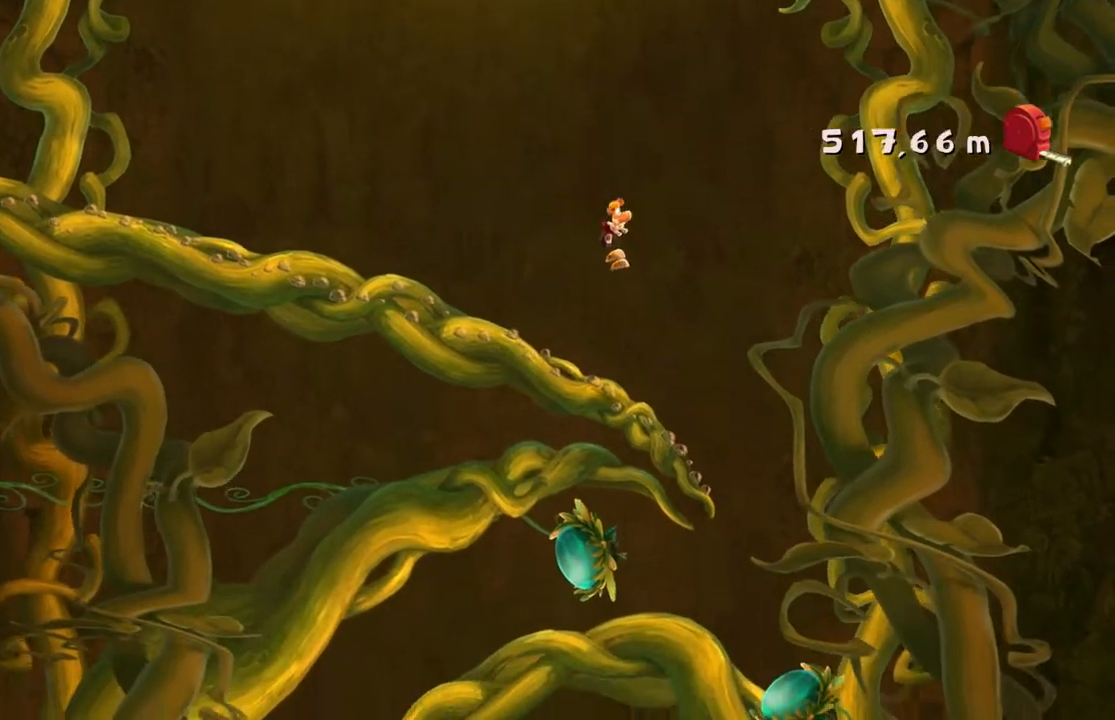
{"buttons": [], "left_stick": "center", "events": [[133, "left_stick", "center"]]}